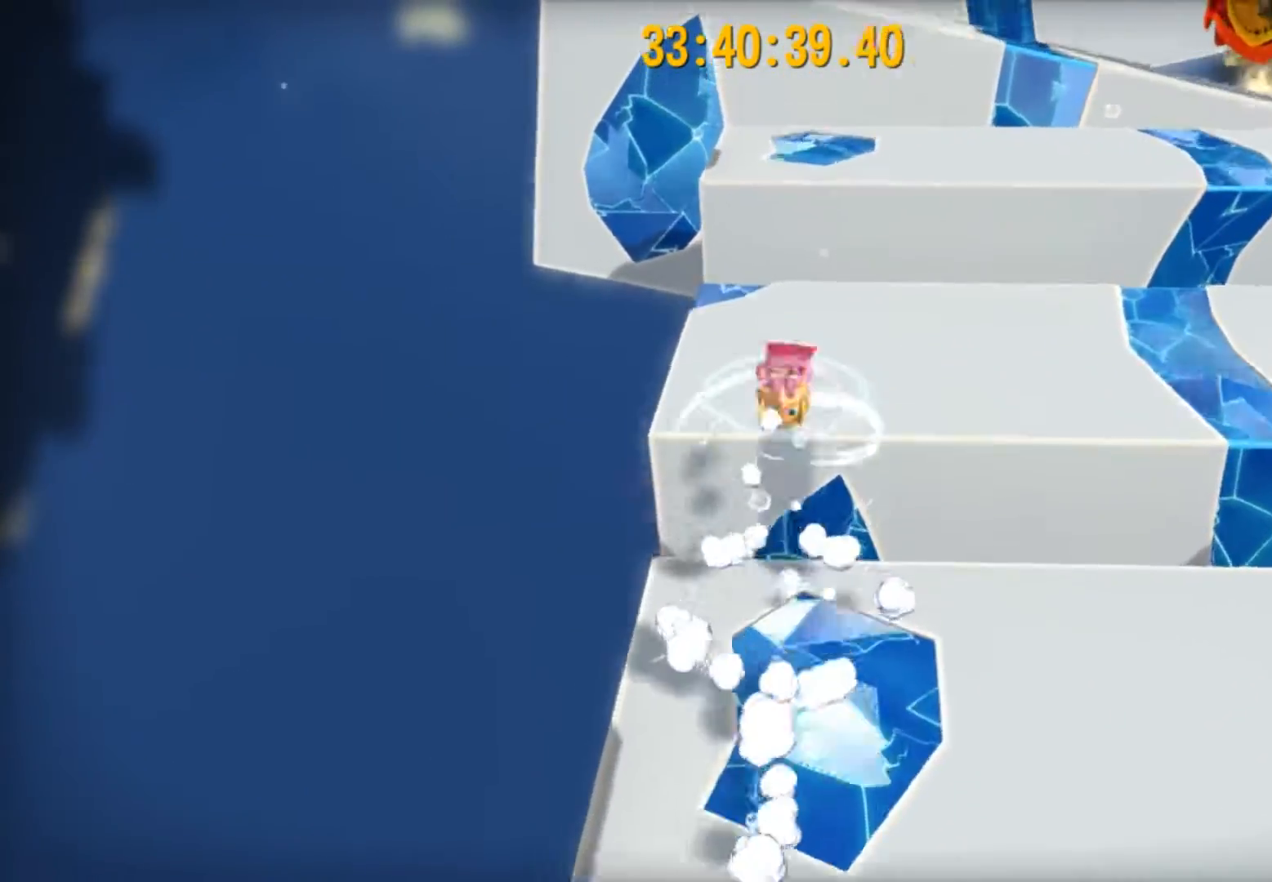
Gameplay with keyboard and mouse; each line is a JSON object with the keys and mouse buttons held at the frame after it. "events" lists presses ("down") and releases ("up") of "1", "2", "3", "4", "5", "a", "alt", "c", "caps_lock", "ctrl", "d", "e", "escape", "f", "g", "q", "r", "s", "shift", "space", "t", "tab", "v", "w", "x", "z" and "mouse_wheel" between this image and that frame as [ms after this image, input, new state], when the widget could be followed in between. "mouse_wheel" = the "wheel" button of the "mouse" list. No other keys are recorded. "wheel" means that the mouse wheel is clicked or scrolled. Not read: mouse_move.
{"keys": ["shift", "space", "w"], "mouse": [], "events": []}
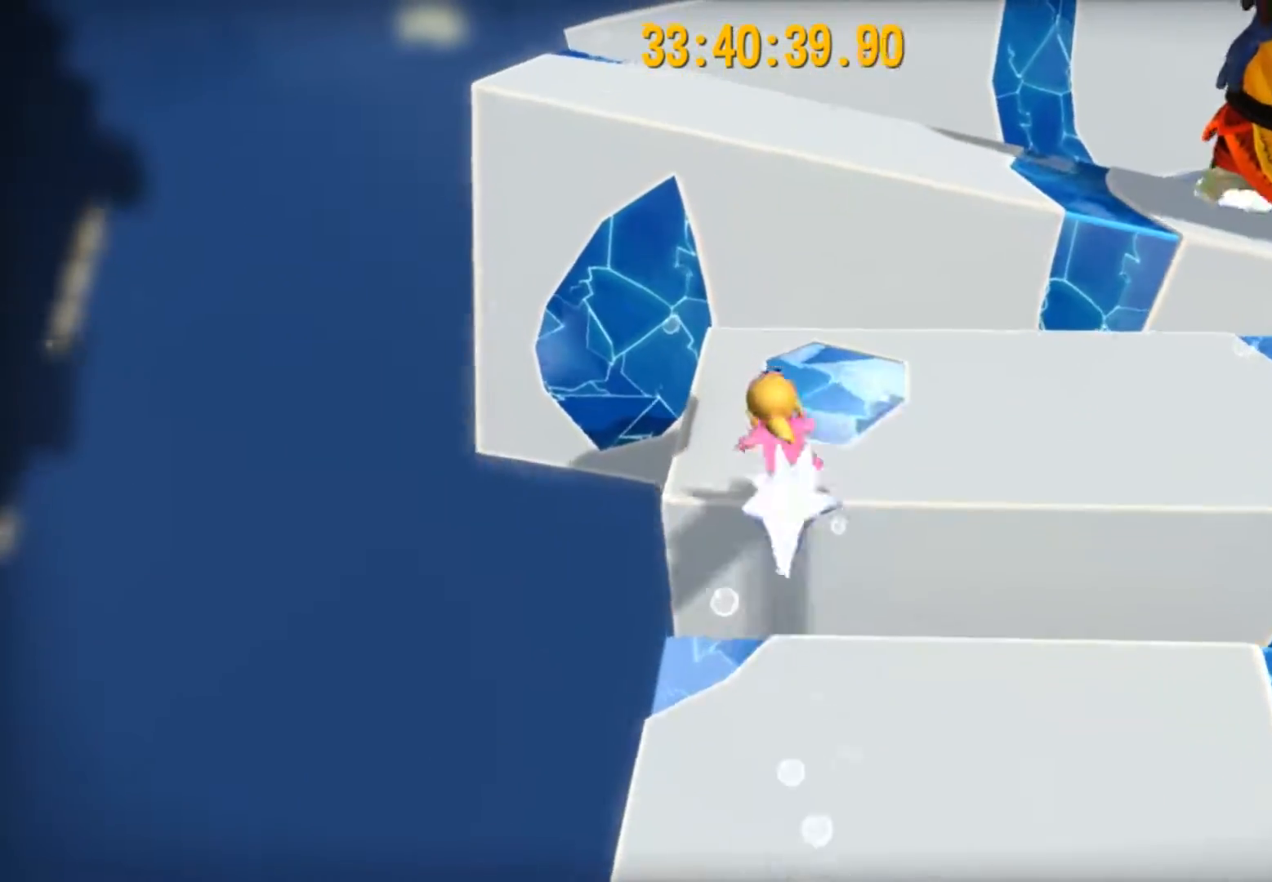
{"keys": ["a", "shift", "space", "w"], "mouse": [], "events": [[133, "space", "up"], [233, "space", "down"], [467, "a", "down"]]}
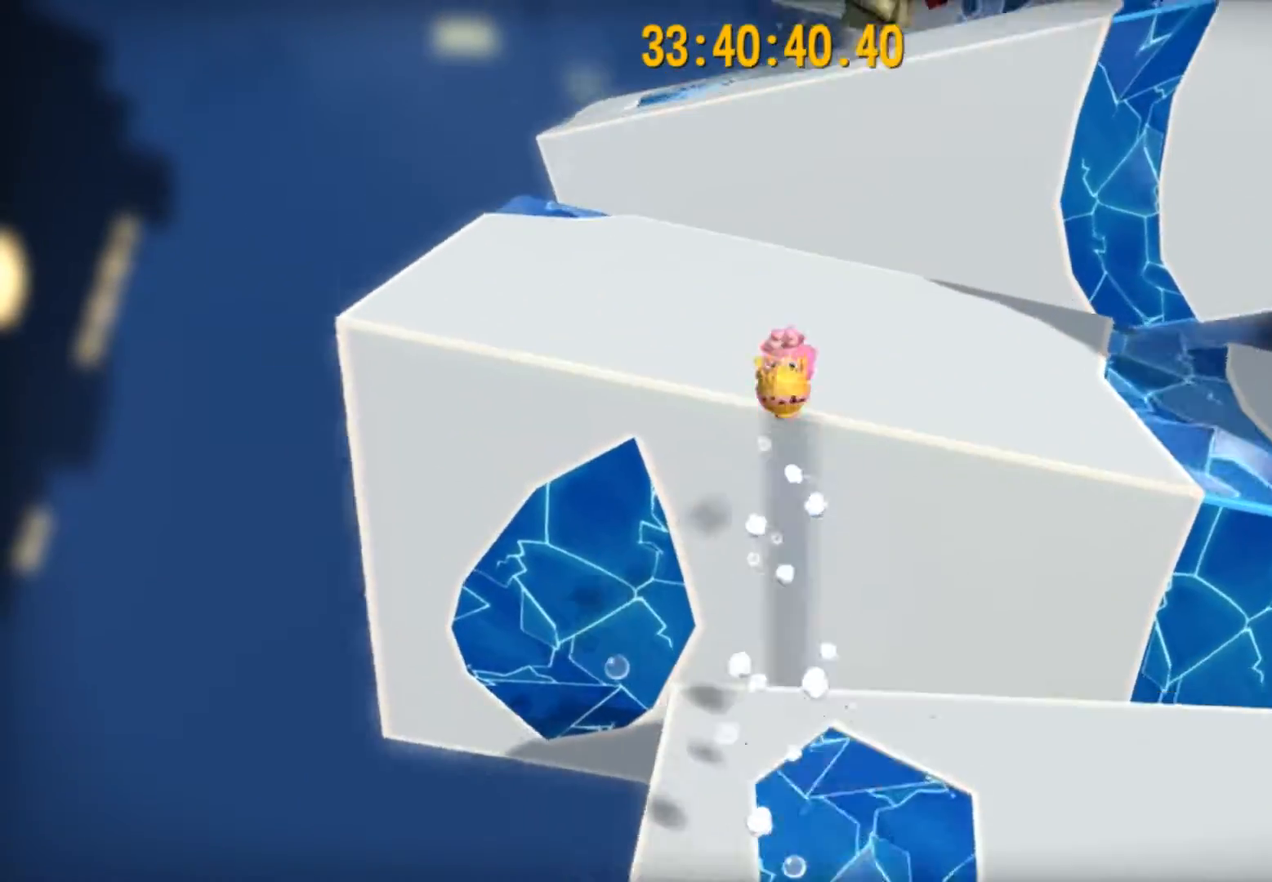
{"keys": ["shift", "w"], "mouse": [], "events": [[17, "space", "up"], [67, "a", "up"]]}
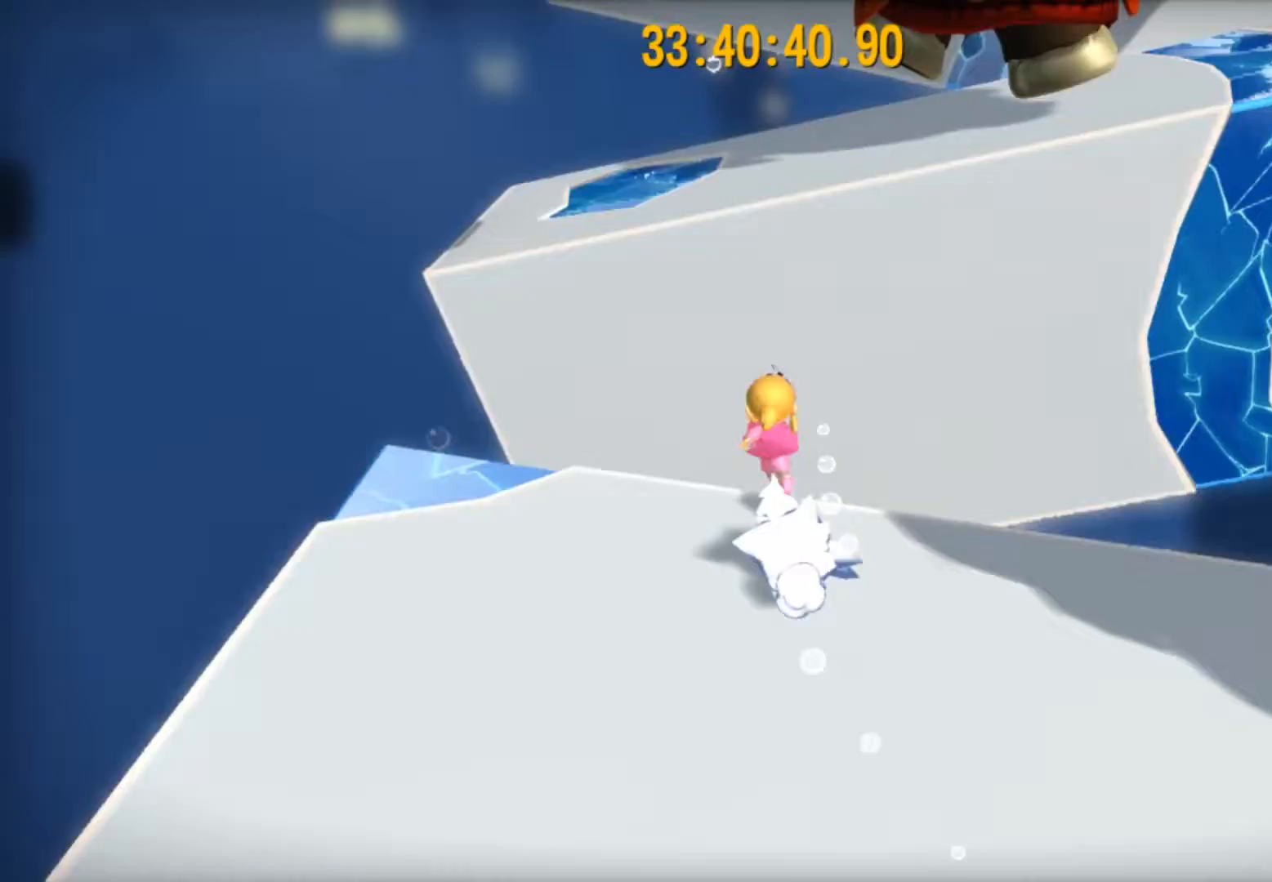
{"keys": ["d", "shift", "w"], "mouse": [], "events": [[33, "space", "down"], [133, "d", "down"], [267, "space", "up"]]}
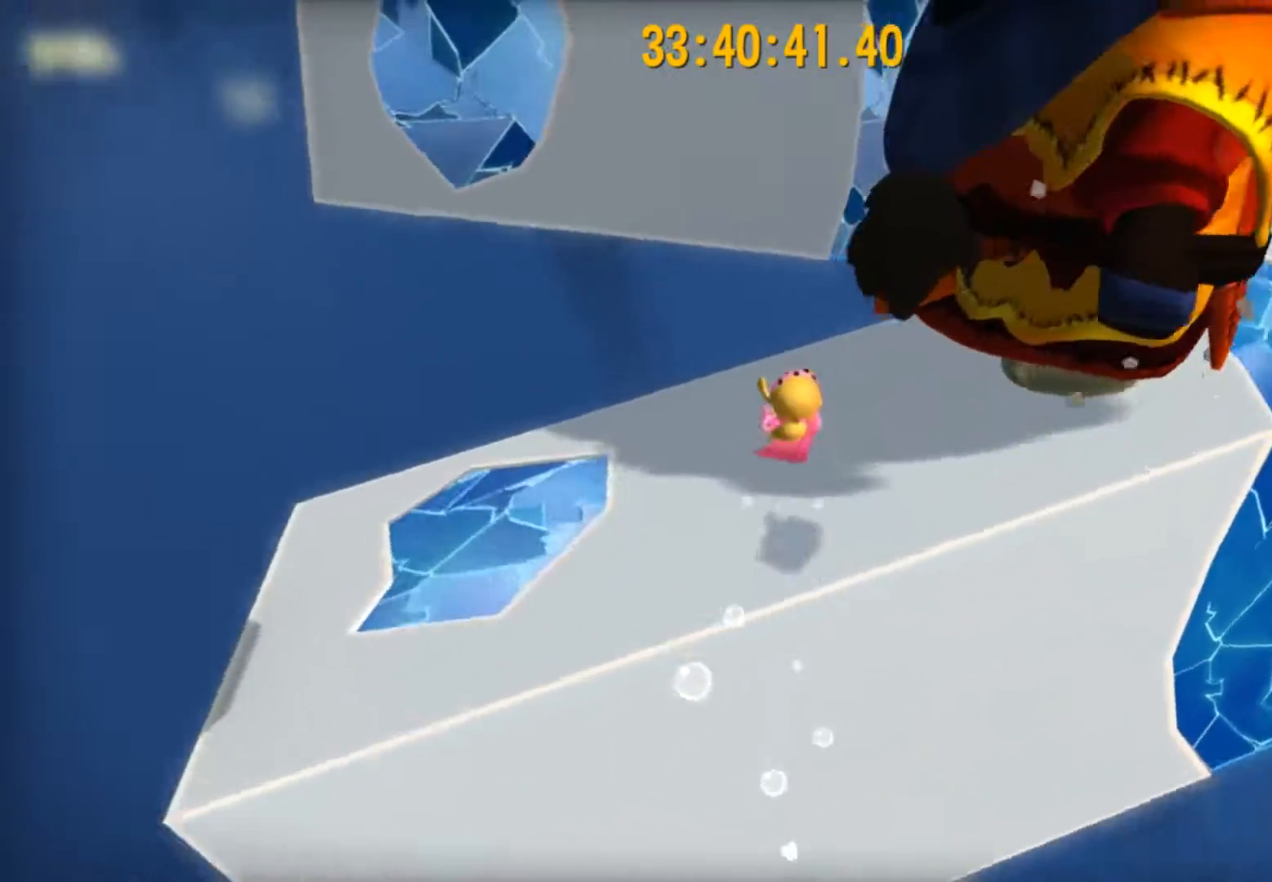
{"keys": ["shift", "w"], "mouse": [], "events": [[100, "d", "up"]]}
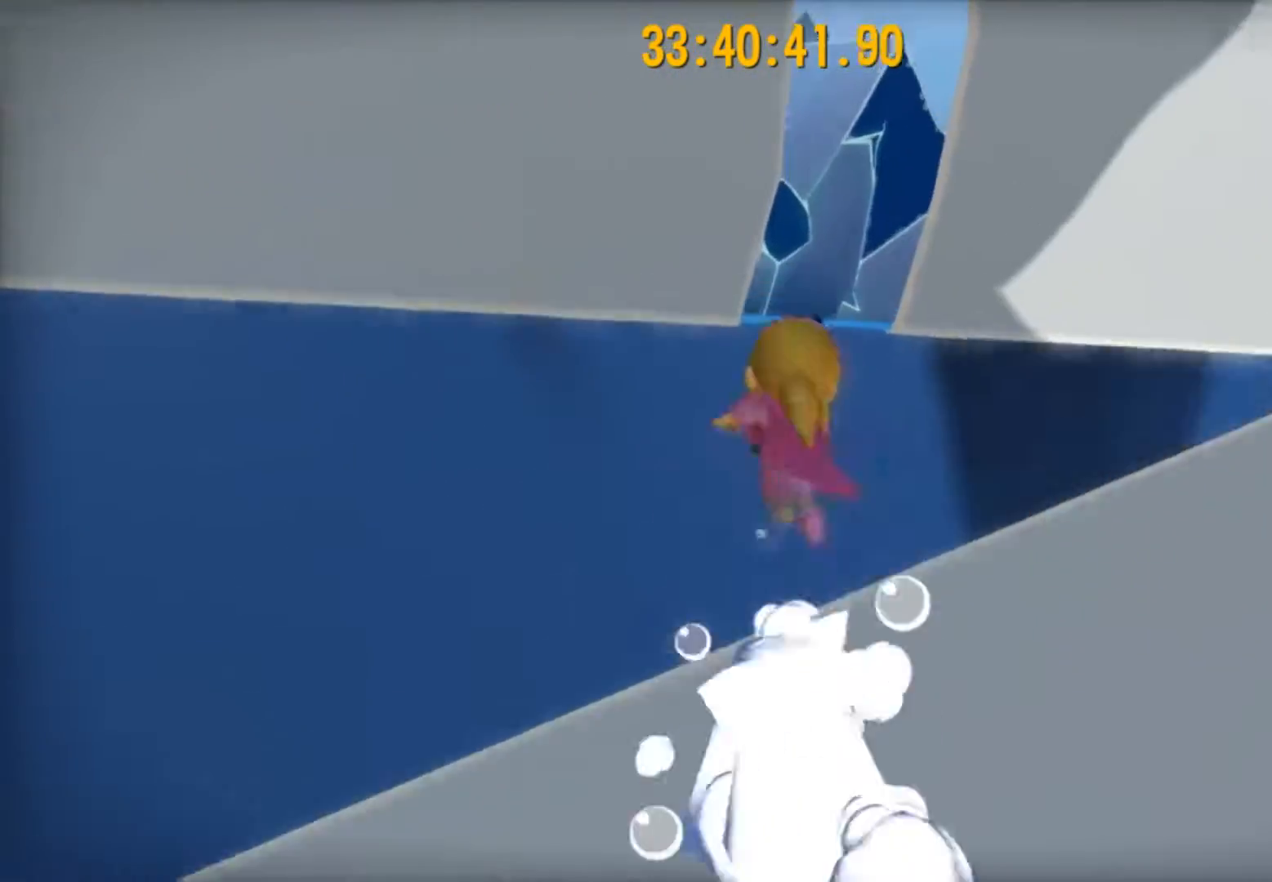
{"keys": ["shift", "space", "w"], "mouse": [], "events": [[17, "space", "down"], [67, "space", "up"], [150, "space", "down"]]}
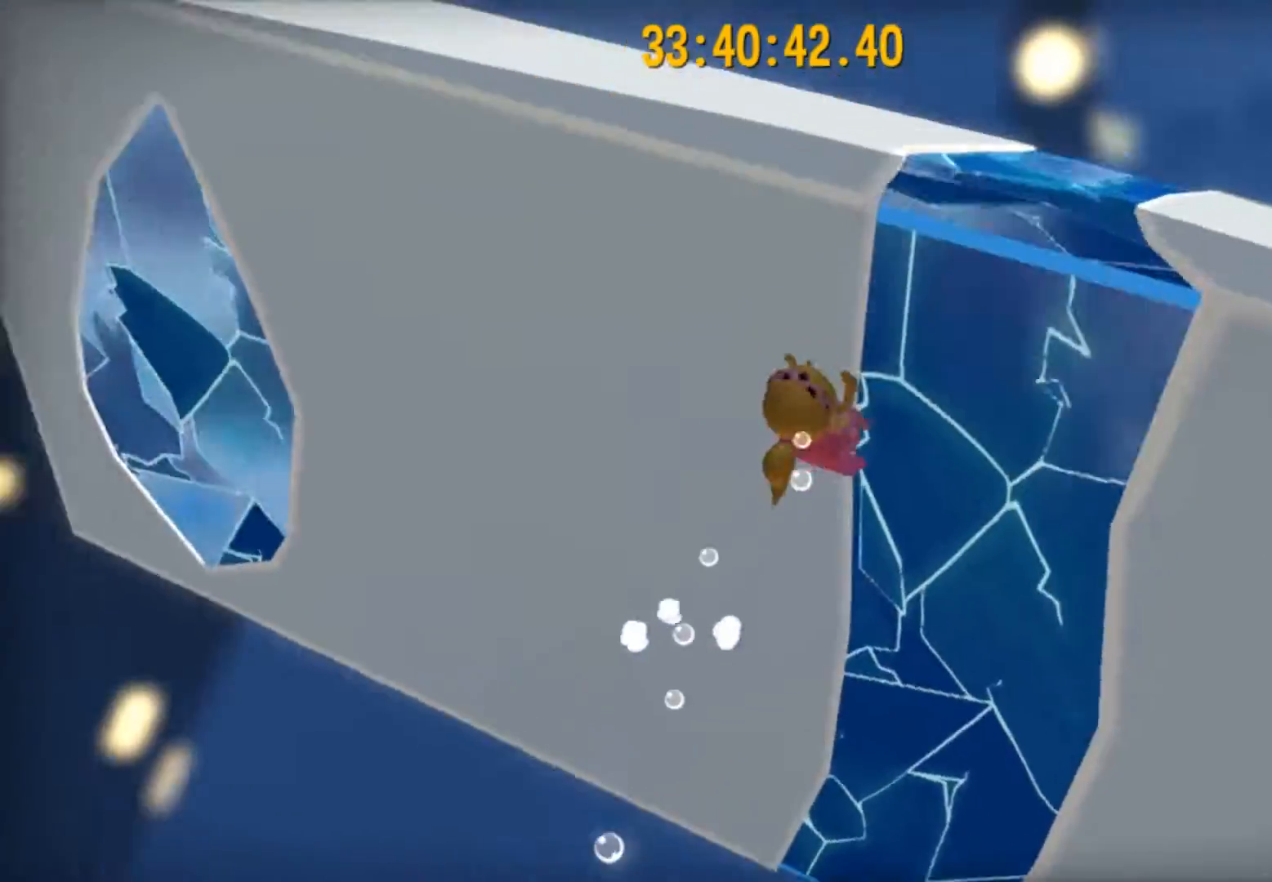
{"keys": ["shift"], "mouse": [], "events": [[267, "space", "up"], [267, "w", "up"]]}
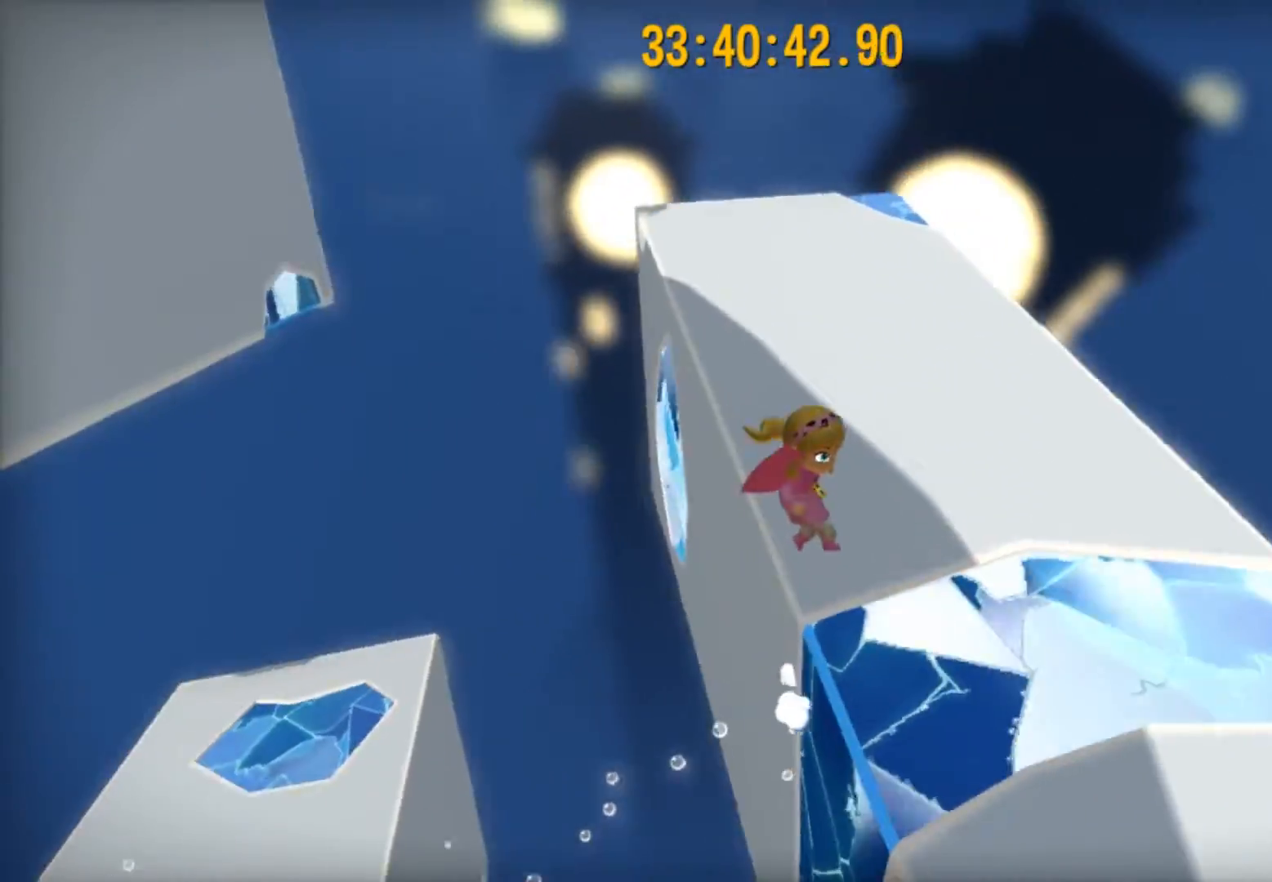
{"keys": ["a", "space"], "mouse": [], "events": [[100, "a", "down"], [283, "space", "down"], [333, "shift", "up"], [333, "space", "up"], [417, "space", "down"]]}
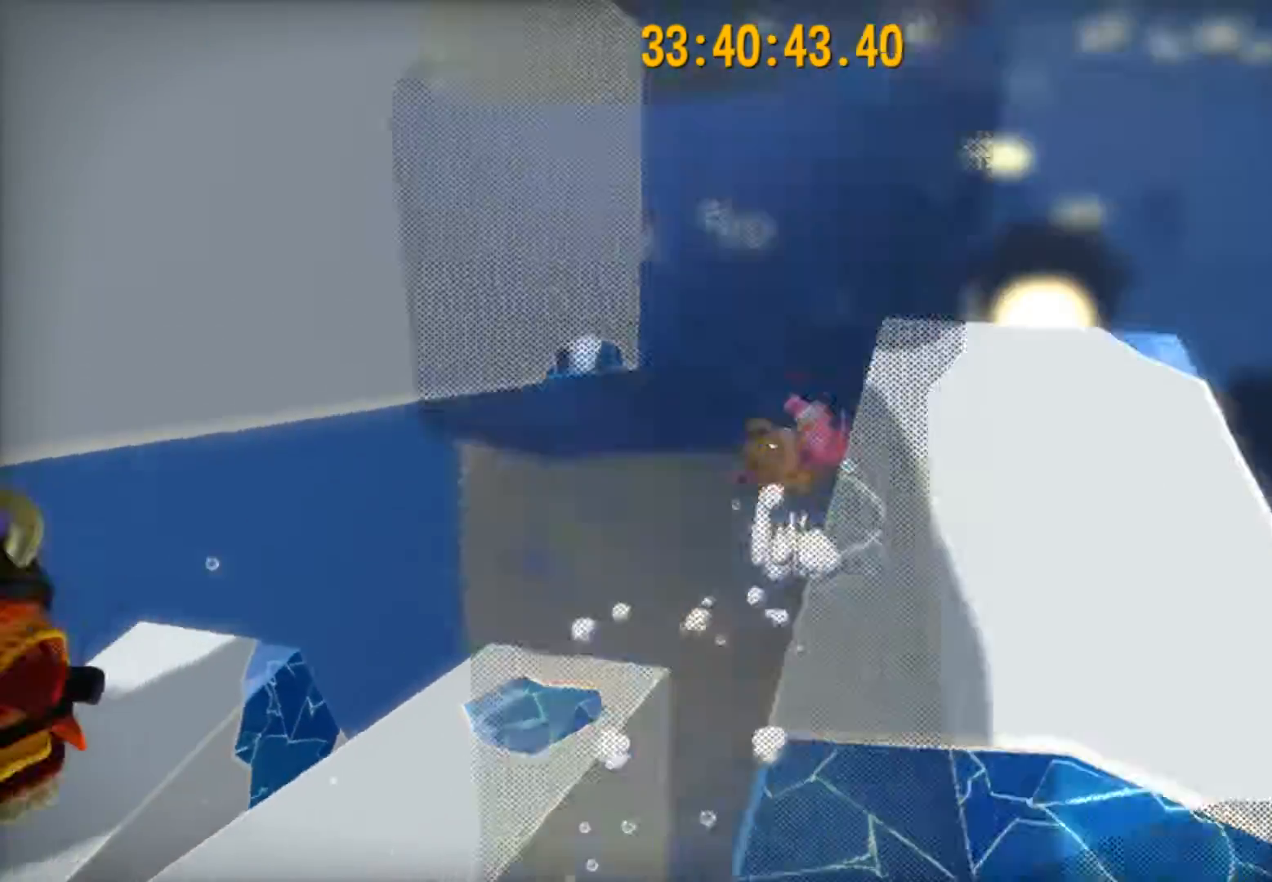
{"keys": ["space", "w"], "mouse": [], "events": [[117, "w", "down"], [150, "a", "up"], [200, "space", "up"], [350, "space", "down"]]}
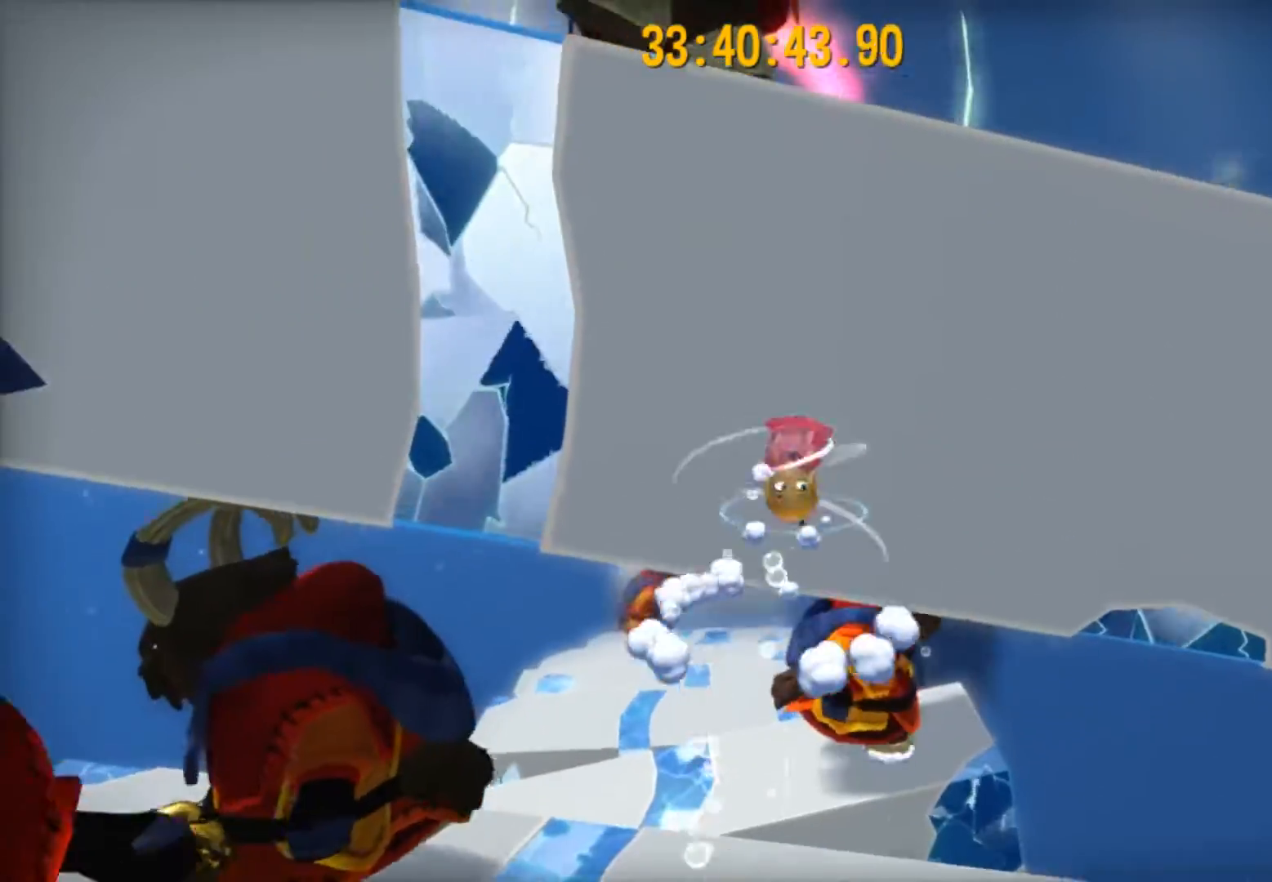
{"keys": ["shift", "space", "w"], "mouse": [], "events": [[167, "ctrl", "down"], [217, "space", "up"], [267, "space", "down"], [317, "ctrl", "up"], [400, "shift", "down"]]}
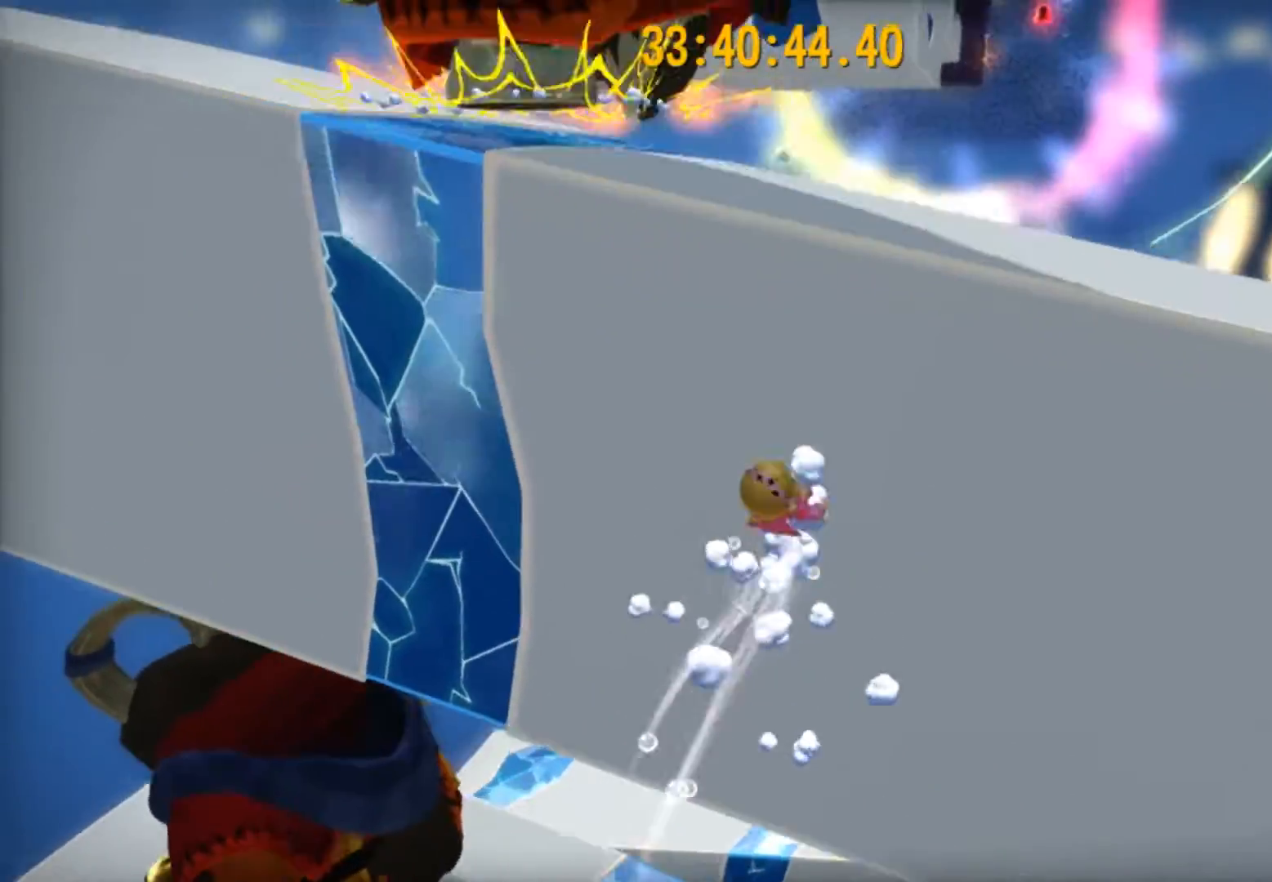
{"keys": ["shift", "w"], "mouse": [], "events": [[333, "space", "up"]]}
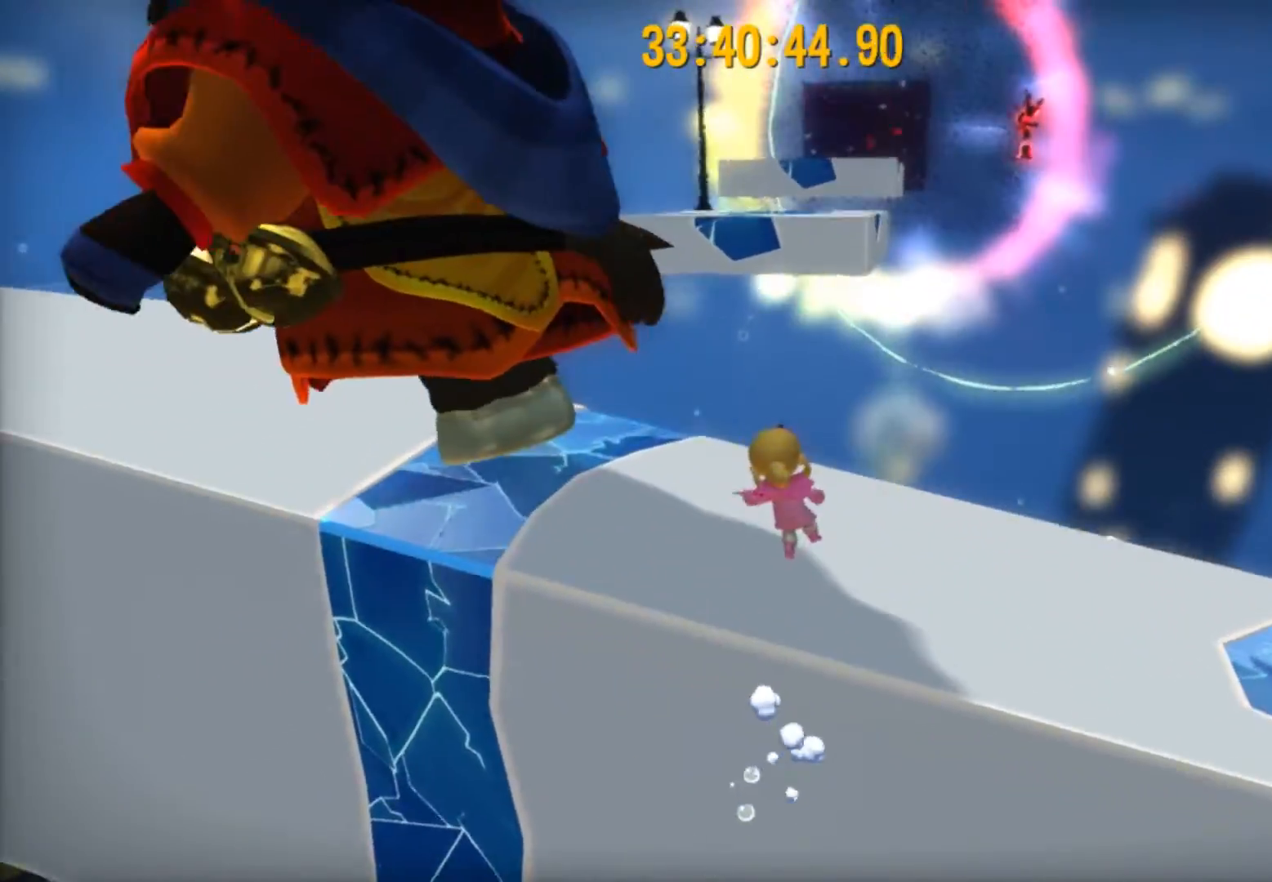
{"keys": ["shift", "w"], "mouse": [], "events": []}
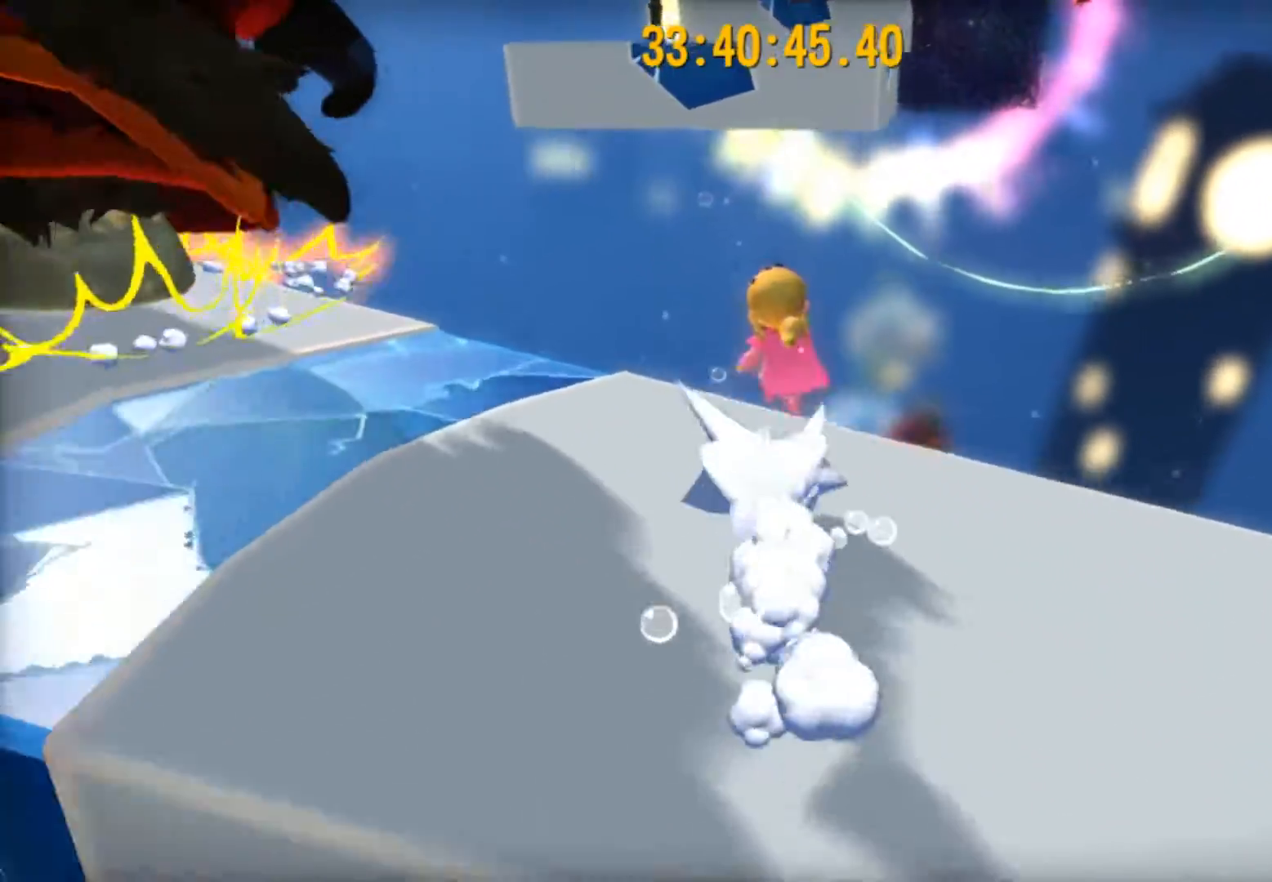
{"keys": ["shift", "space", "w"], "mouse": [], "events": [[267, "space", "down"]]}
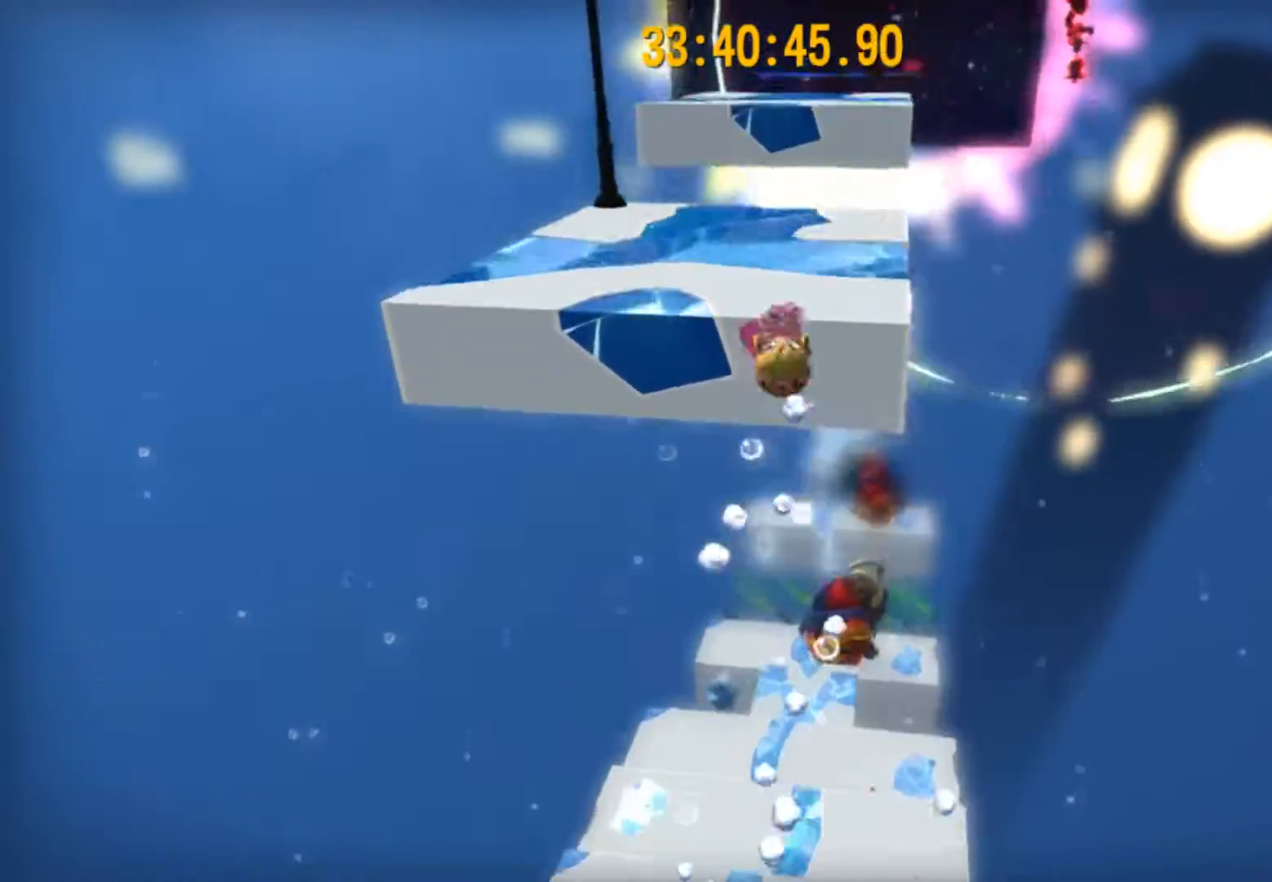
{"keys": ["shift", "w"], "mouse": [], "events": [[233, "space", "up"]]}
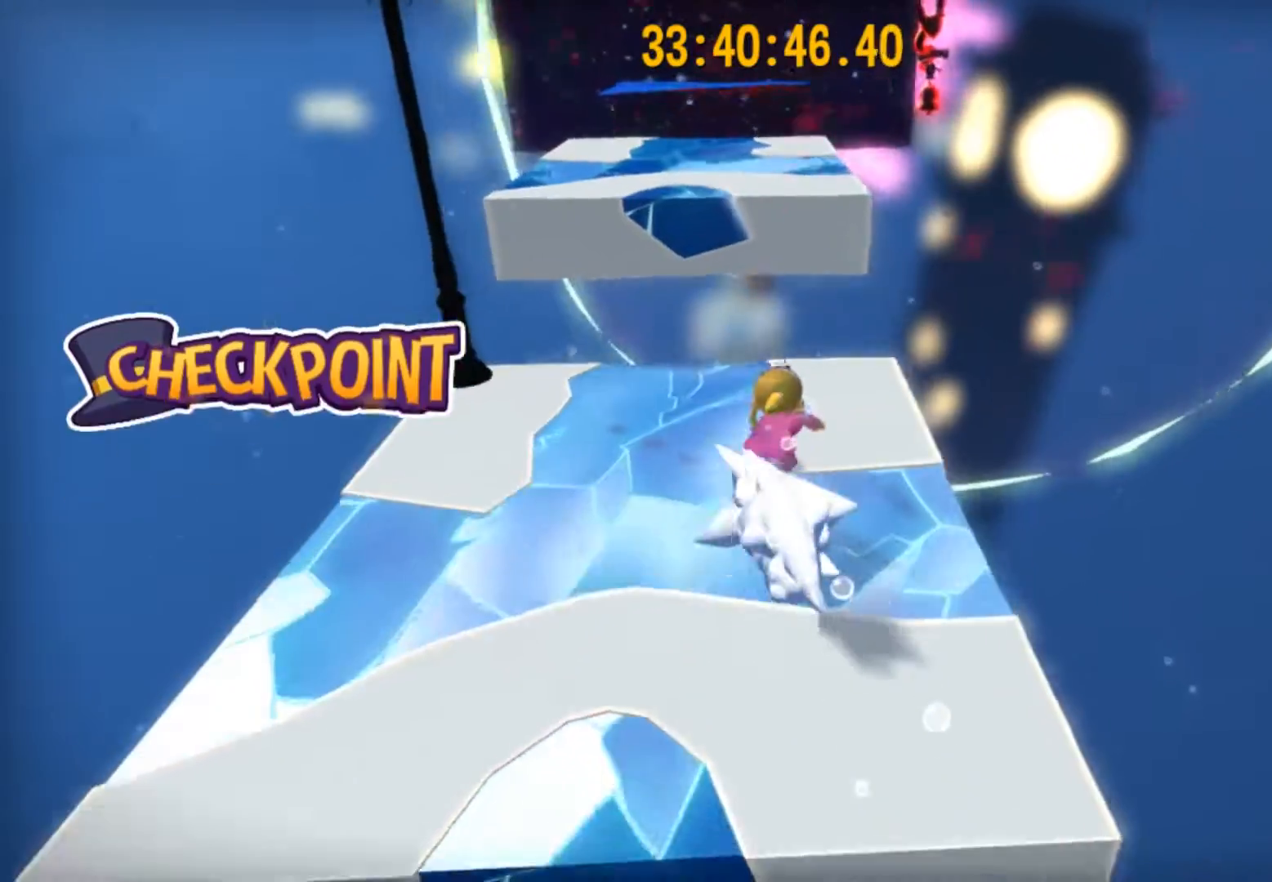
{"keys": ["shift", "w"], "mouse": [], "events": [[117, "space", "down"], [433, "space", "up"]]}
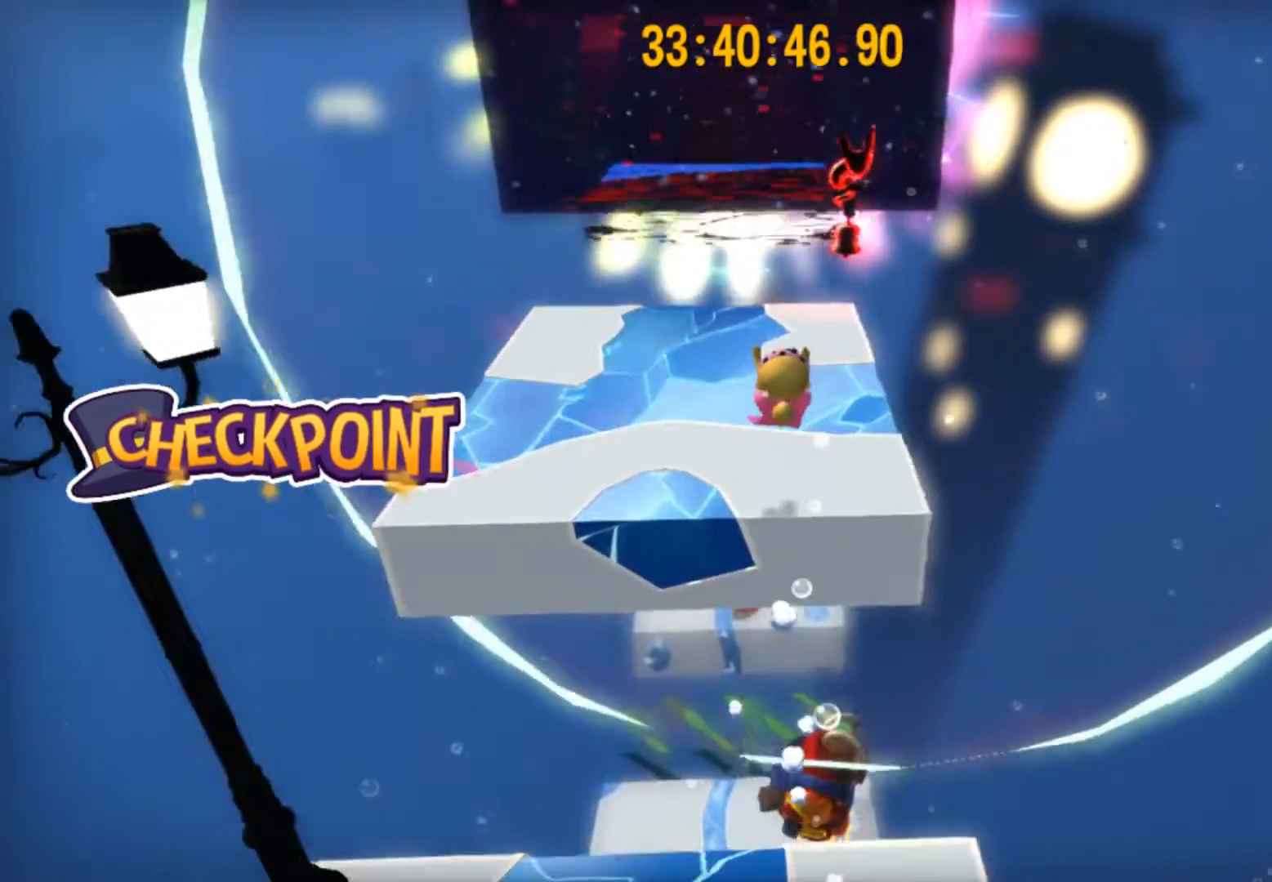
{"keys": ["shift", "w"], "mouse": [], "events": []}
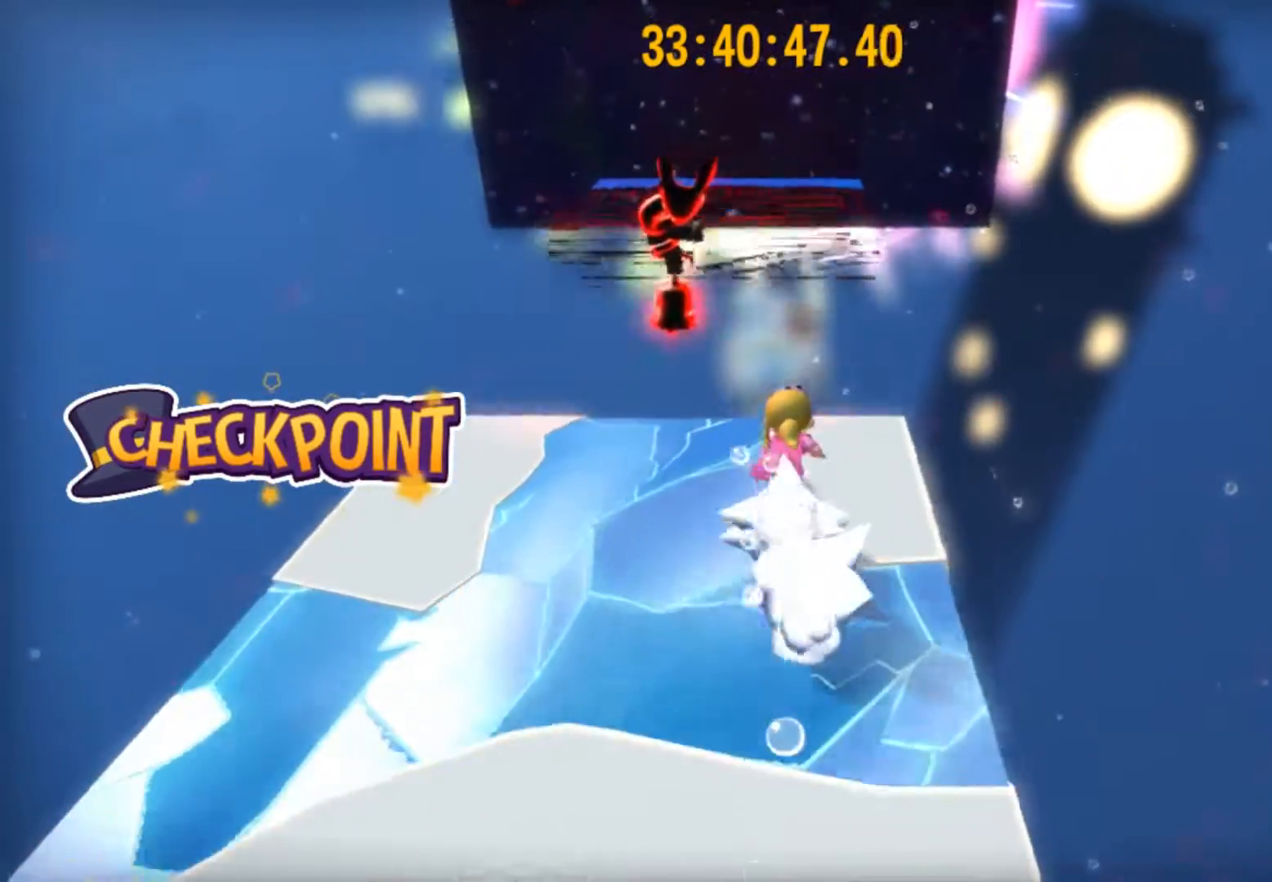
{"keys": ["shift", "space", "w"], "mouse": [], "events": [[283, "space", "down"], [333, "space", "up"], [383, "space", "down"]]}
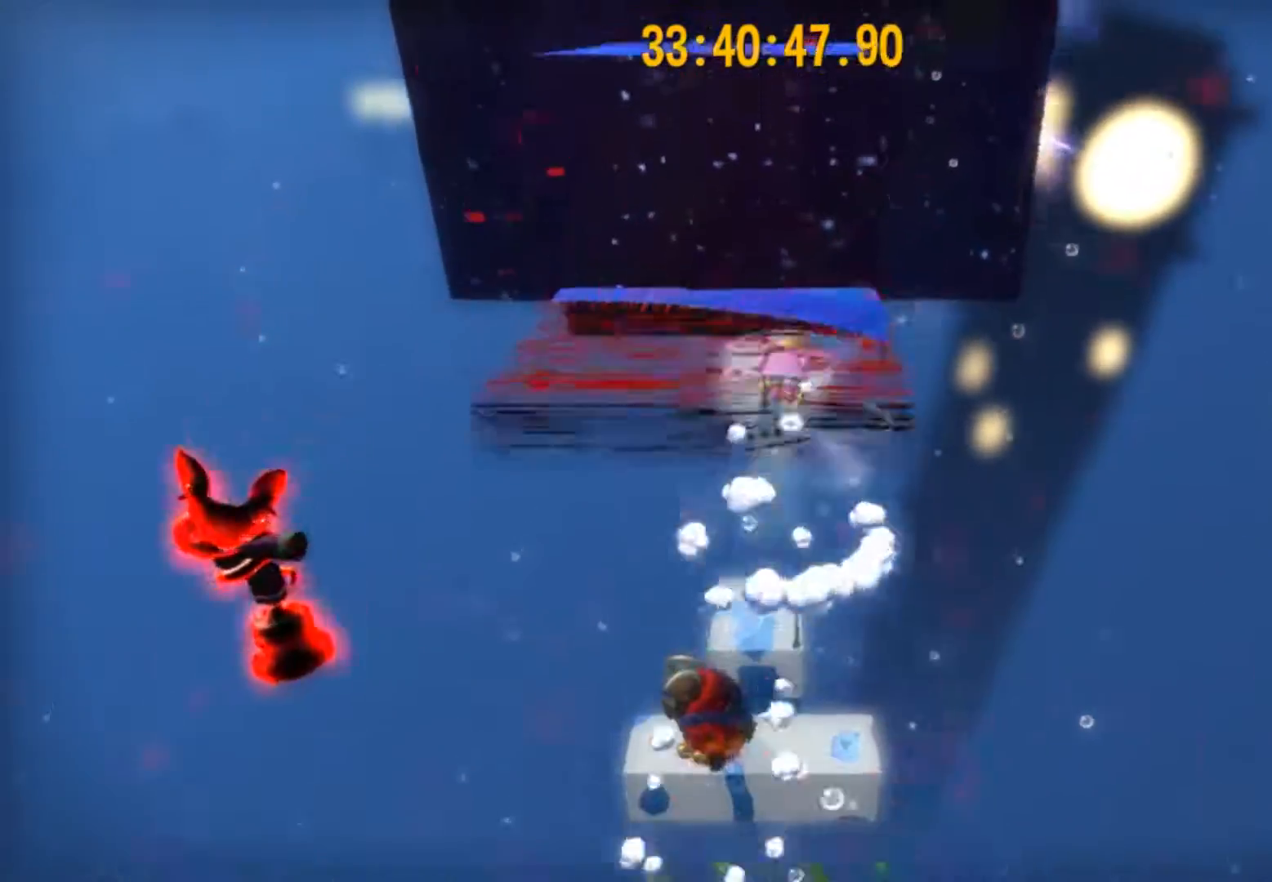
{"keys": ["ctrl", "w"], "mouse": [], "events": [[300, "shift", "up"], [350, "space", "up"], [433, "ctrl", "down"]]}
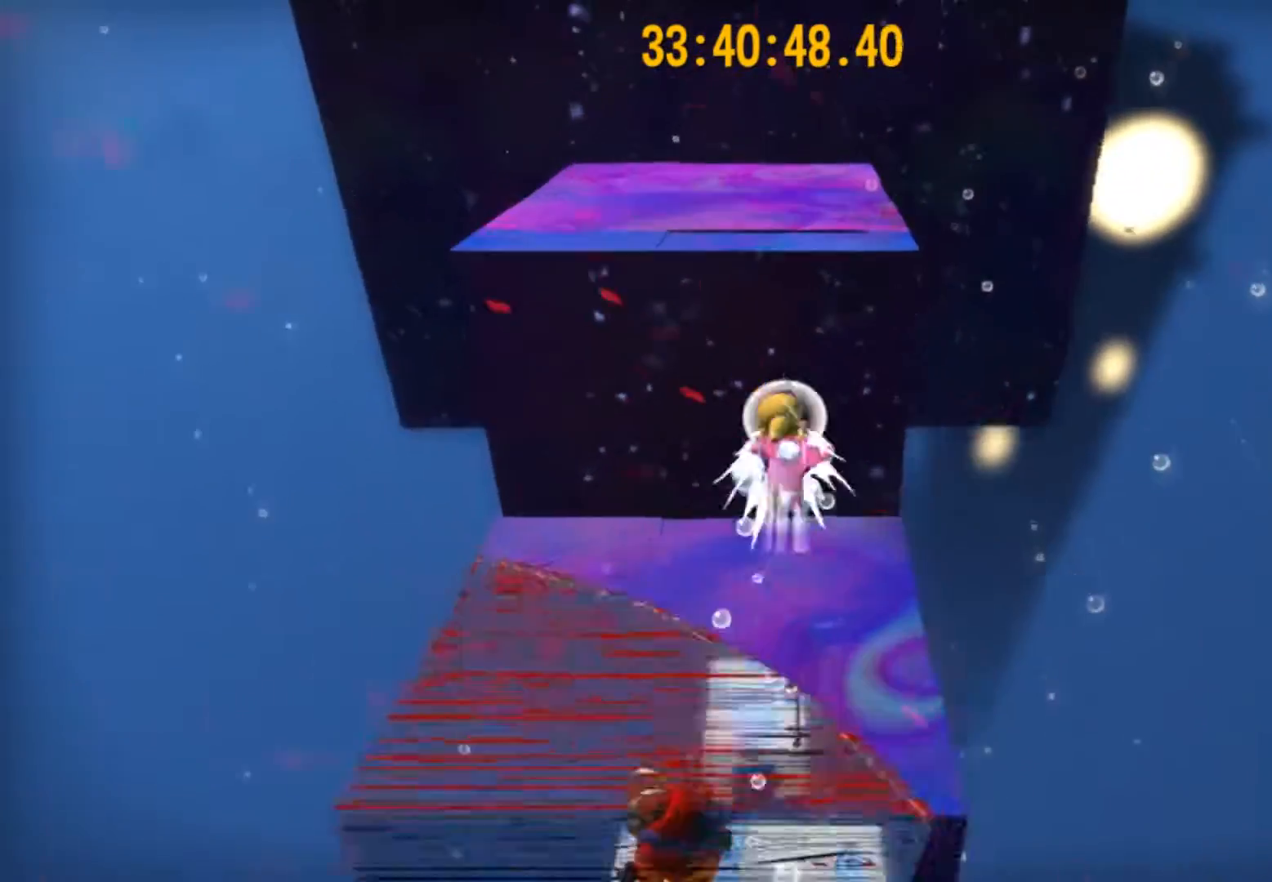
{"keys": ["space", "w"], "mouse": [], "events": [[83, "ctrl", "up"], [267, "space", "down"]]}
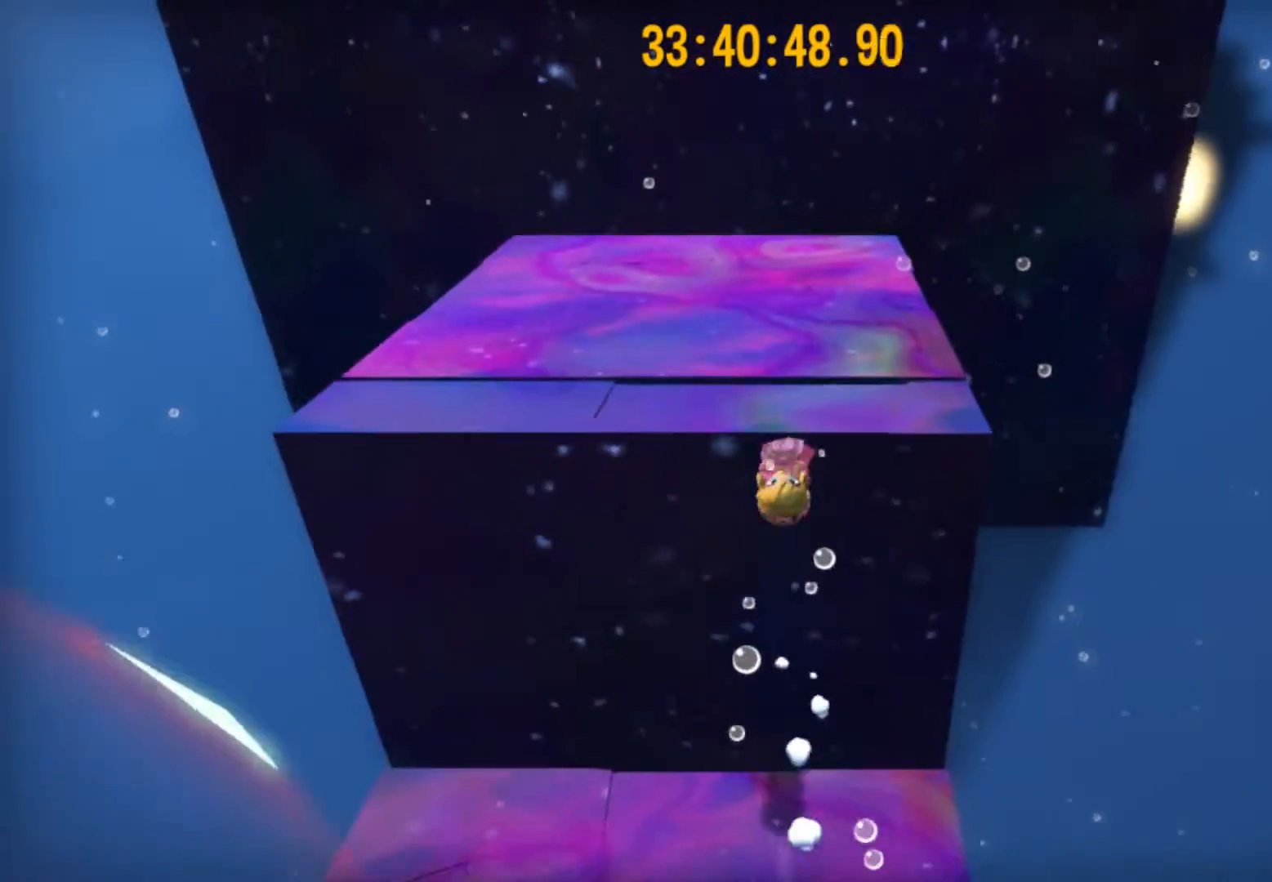
{"keys": ["3", "w"], "mouse": [], "events": [[183, "space", "up"], [283, "3", "down"], [417, "3", "up"], [467, "3", "down"]]}
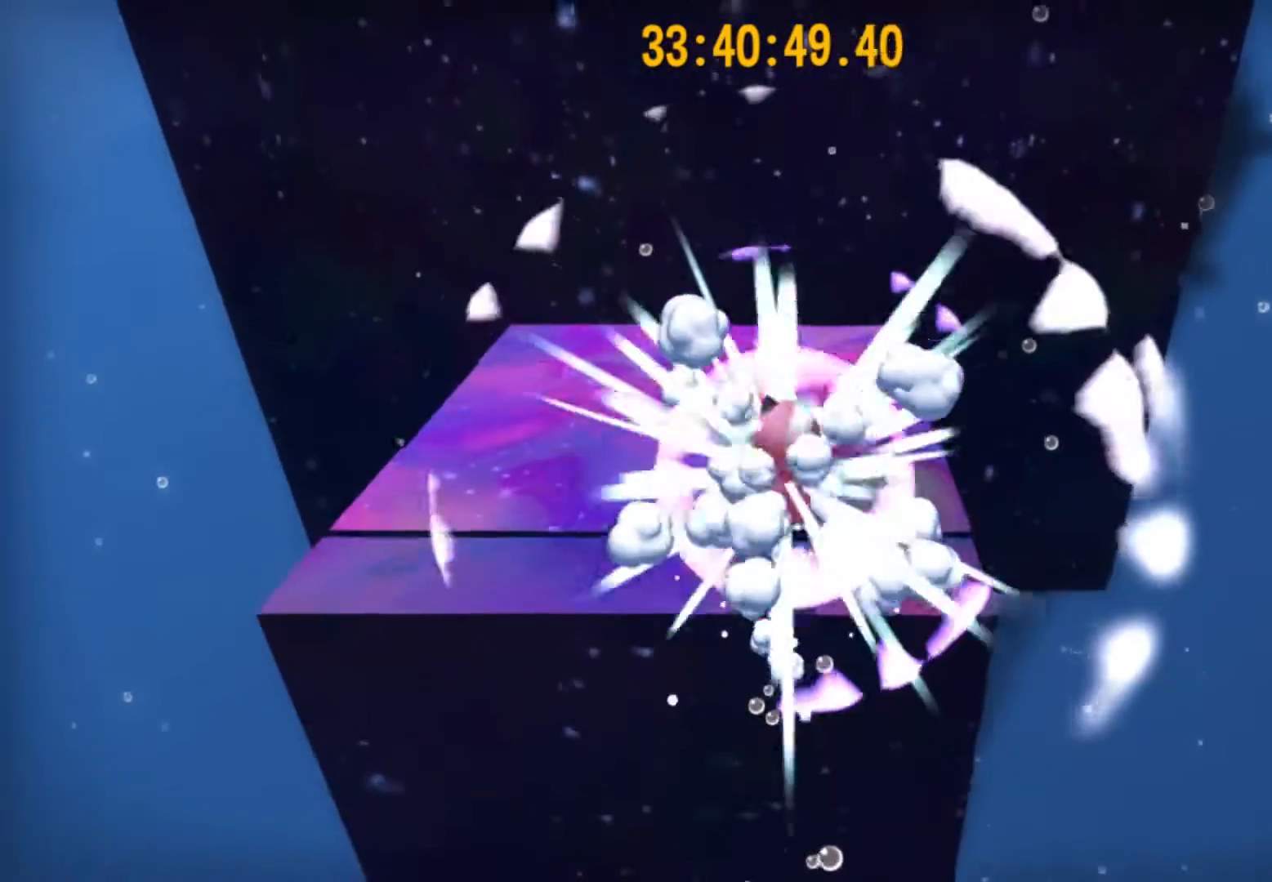
{"keys": ["ctrl", "w"], "mouse": [], "events": [[67, "3", "up"], [117, "3", "down"], [200, "3", "up"], [300, "ctrl", "down"]]}
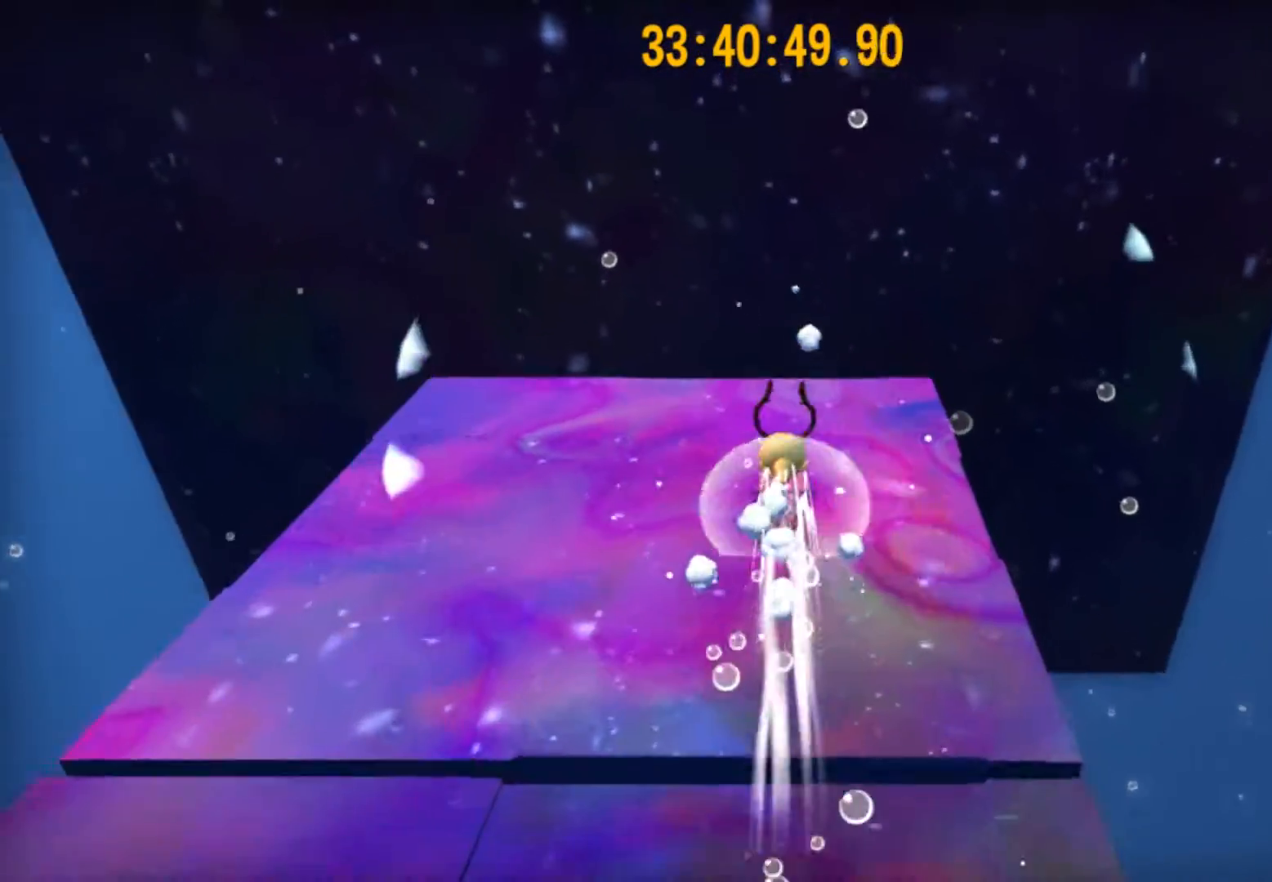
{"keys": ["shift", "w"], "mouse": [], "events": [[117, "ctrl", "up"], [267, "space", "down"], [367, "space", "up"], [400, "shift", "down"]]}
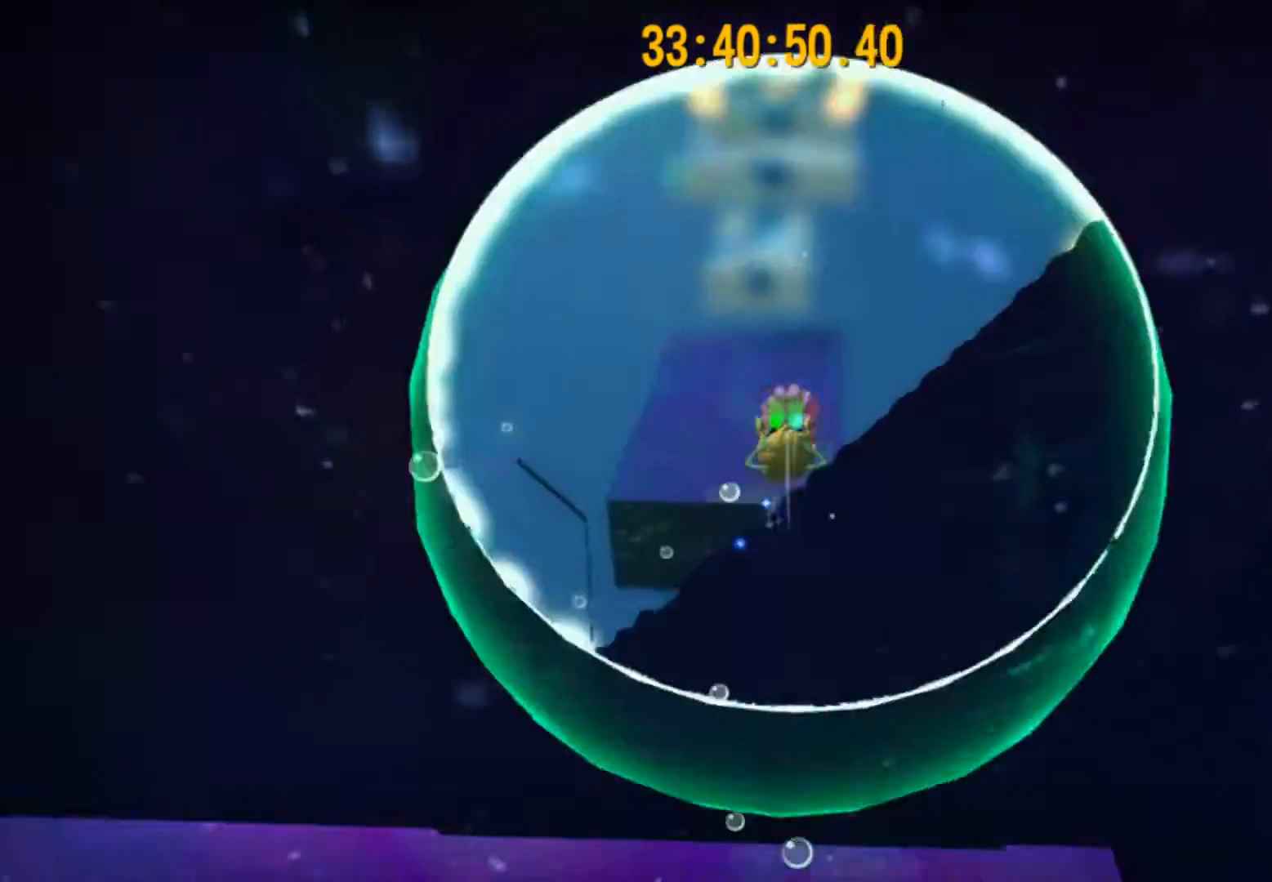
{"keys": ["w"], "mouse": [], "events": [[100, "shift", "up"], [383, "shift", "down"], [467, "shift", "up"]]}
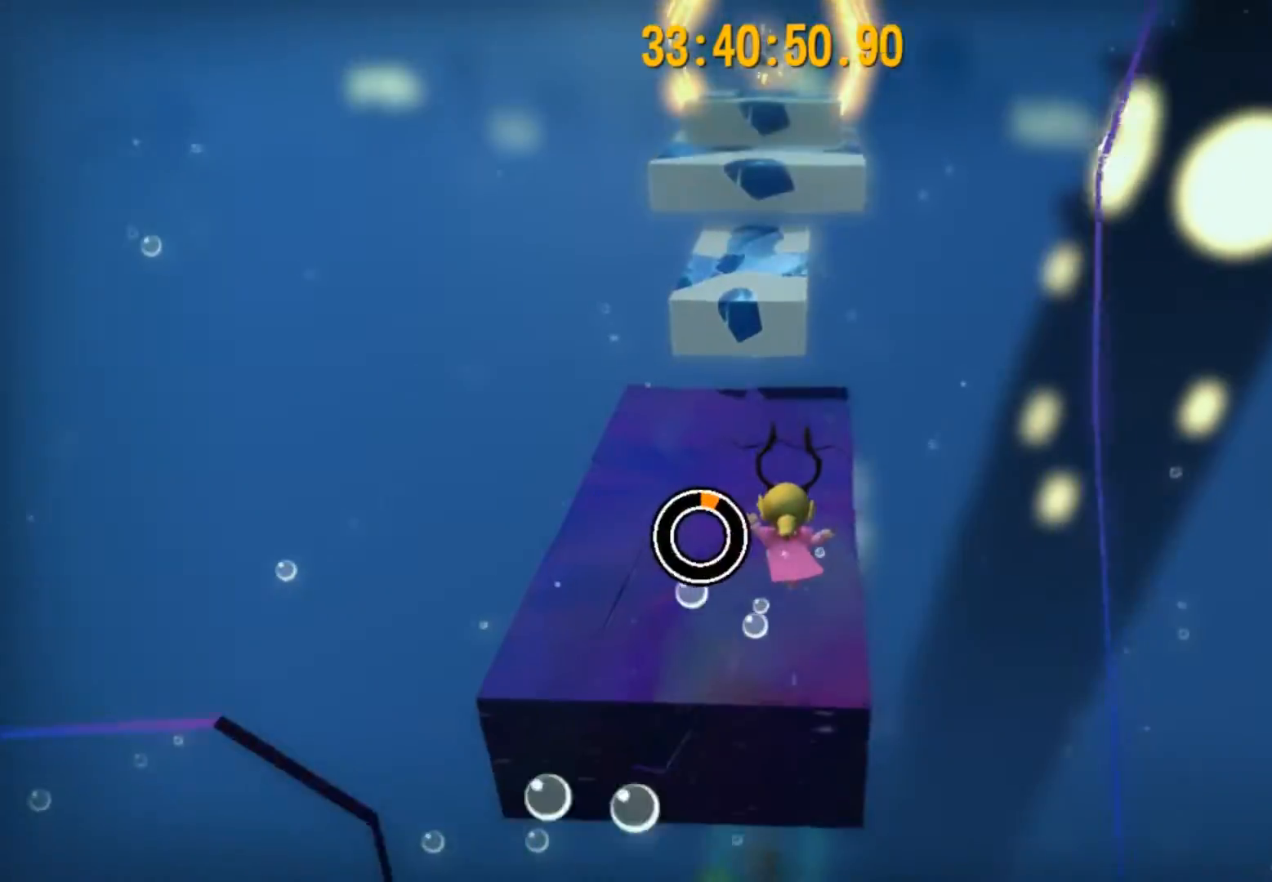
{"keys": ["space", "w"], "mouse": [], "events": [[200, "space", "down"], [383, "space", "up"], [483, "space", "down"]]}
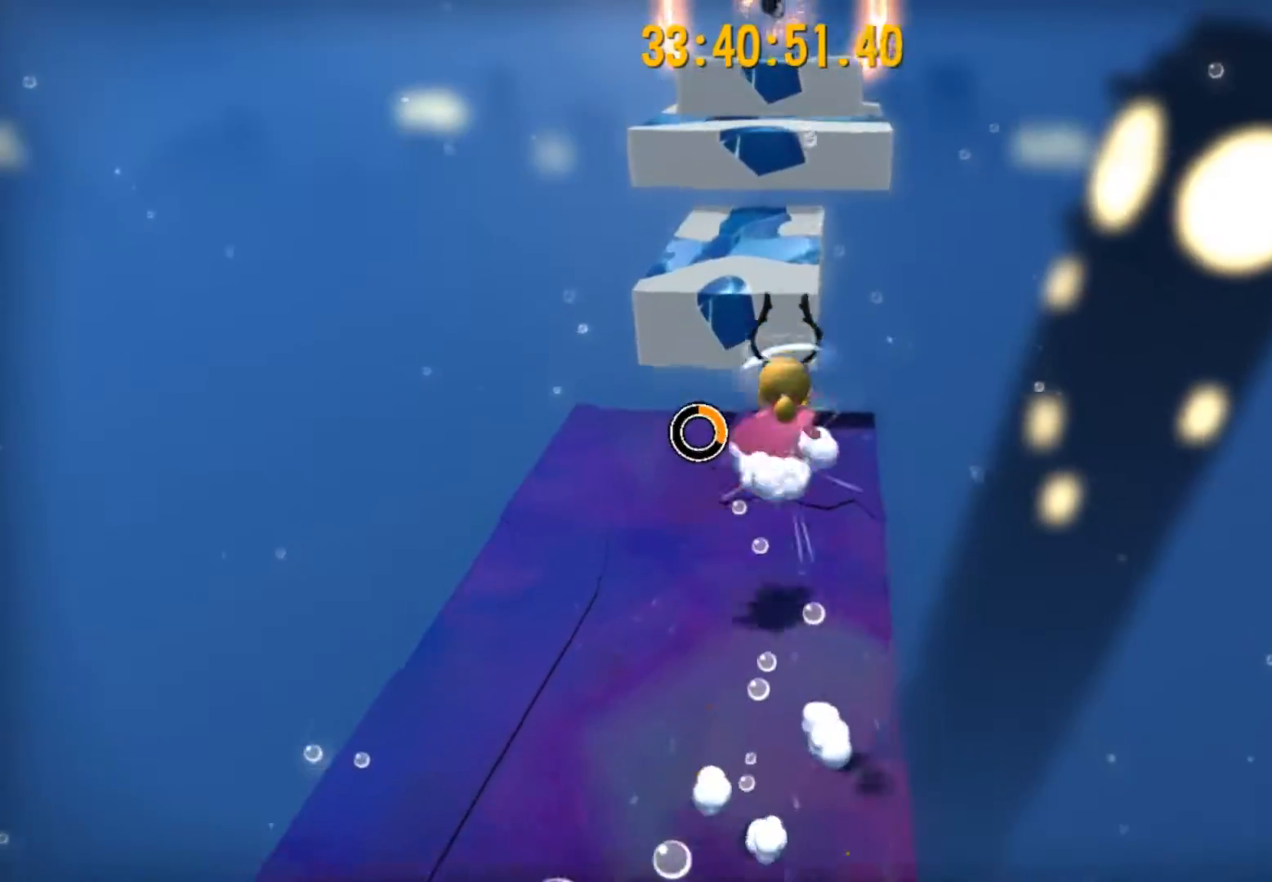
{"keys": ["w"], "mouse": [], "events": [[83, "ctrl", "down"], [167, "space", "up"], [267, "ctrl", "up"]]}
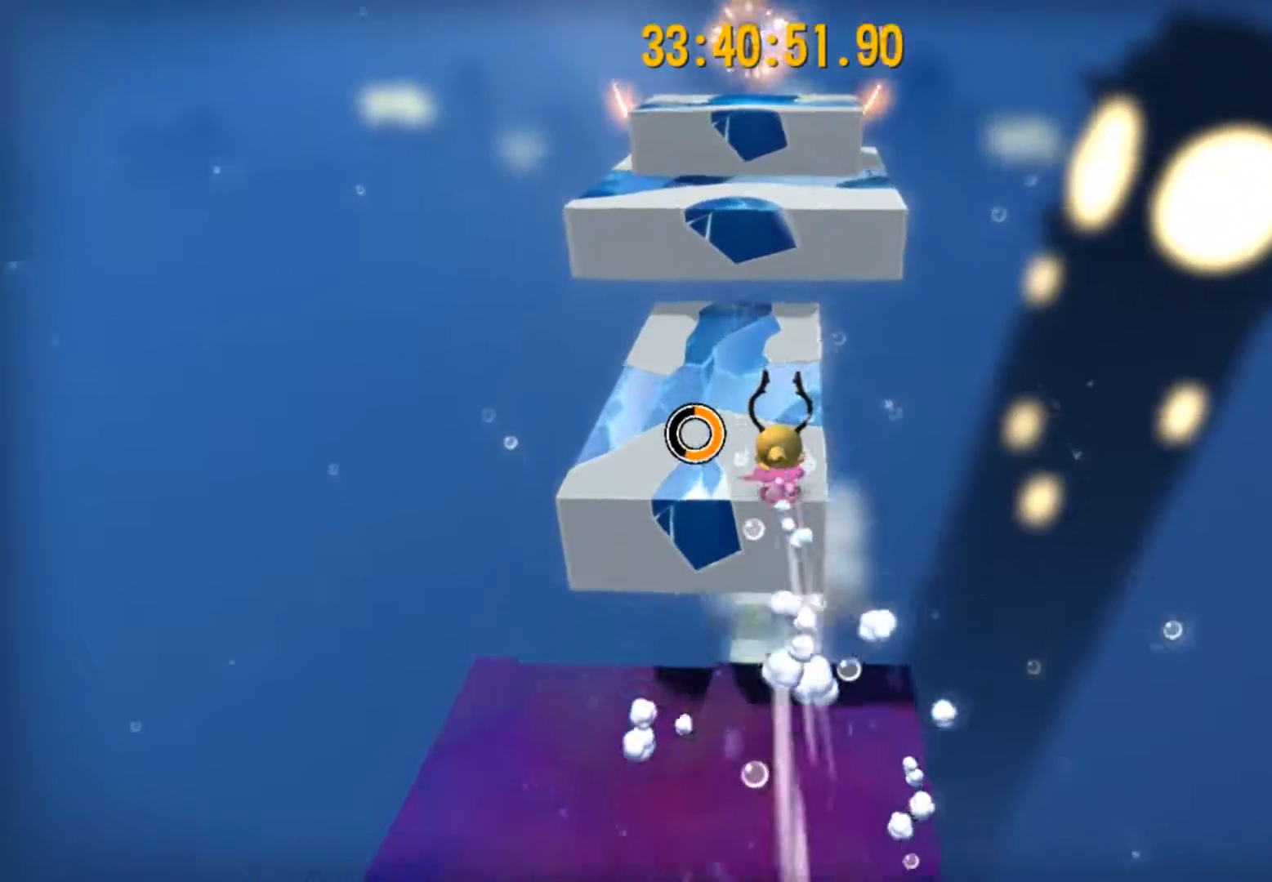
{"keys": ["space", "w"], "mouse": [], "events": [[100, "space", "down"]]}
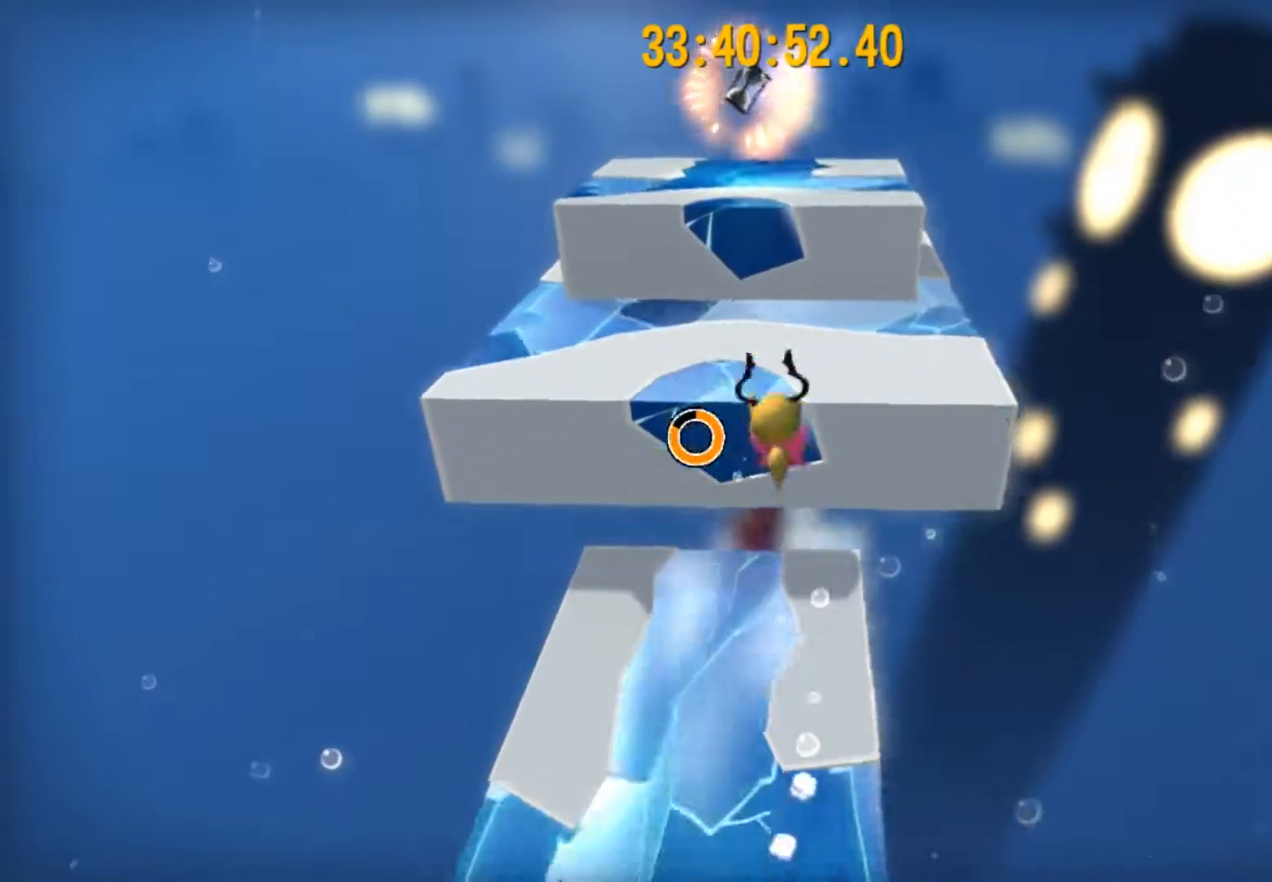
{"keys": ["w"], "mouse": [], "events": [[200, "space", "up"]]}
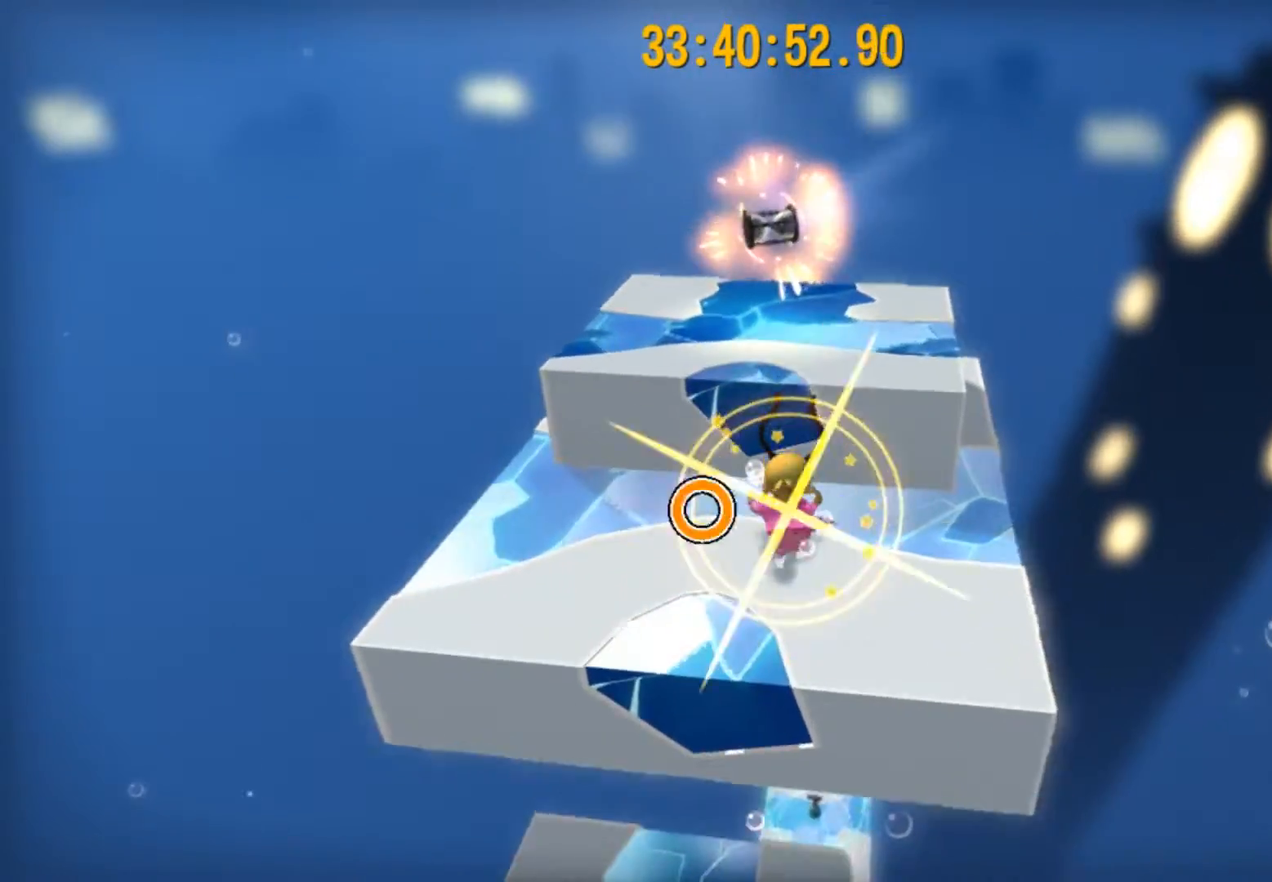
{"keys": ["w"], "mouse": [], "events": [[33, "space", "down"], [217, "ctrl", "down"], [267, "space", "up"], [400, "ctrl", "up"]]}
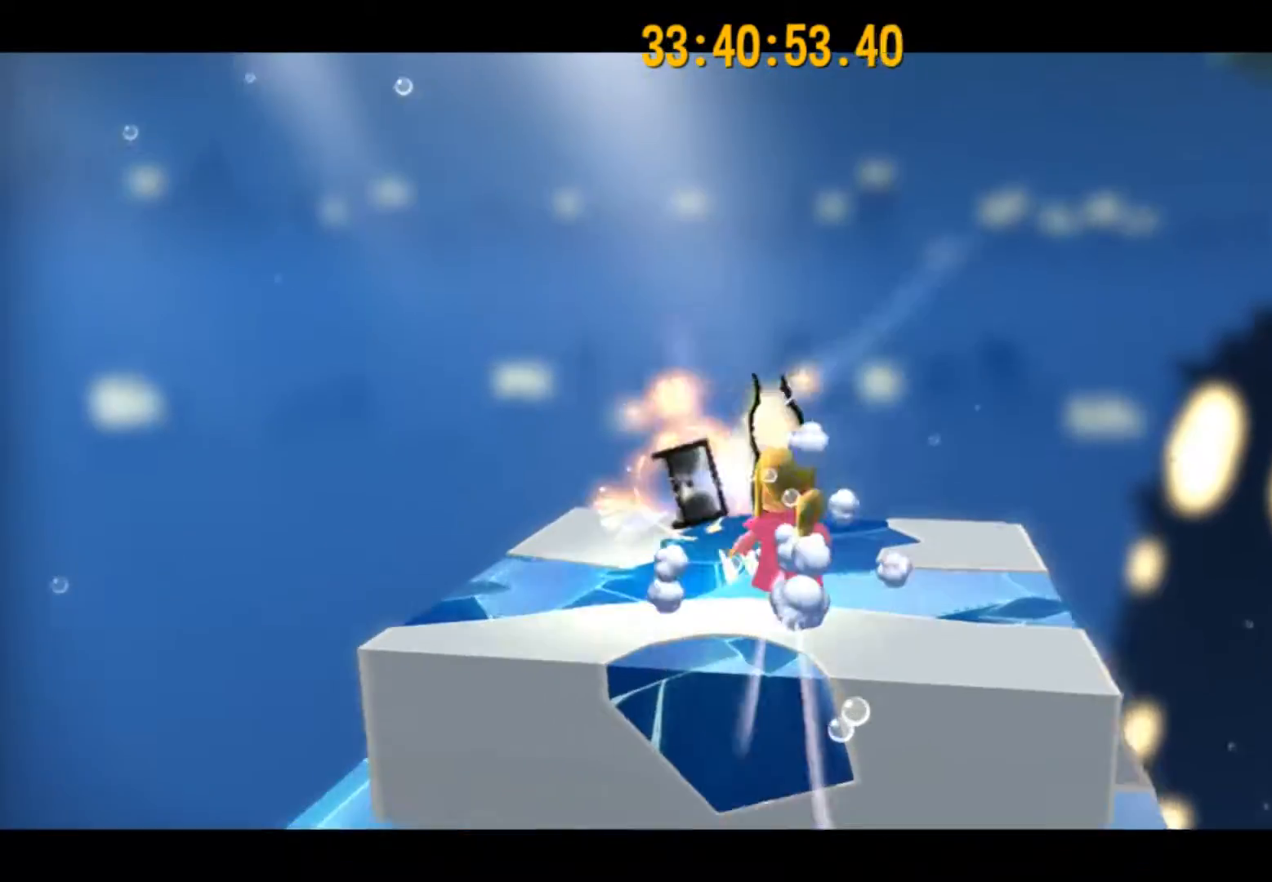
{"keys": [], "mouse": [], "events": [[133, "w", "up"]]}